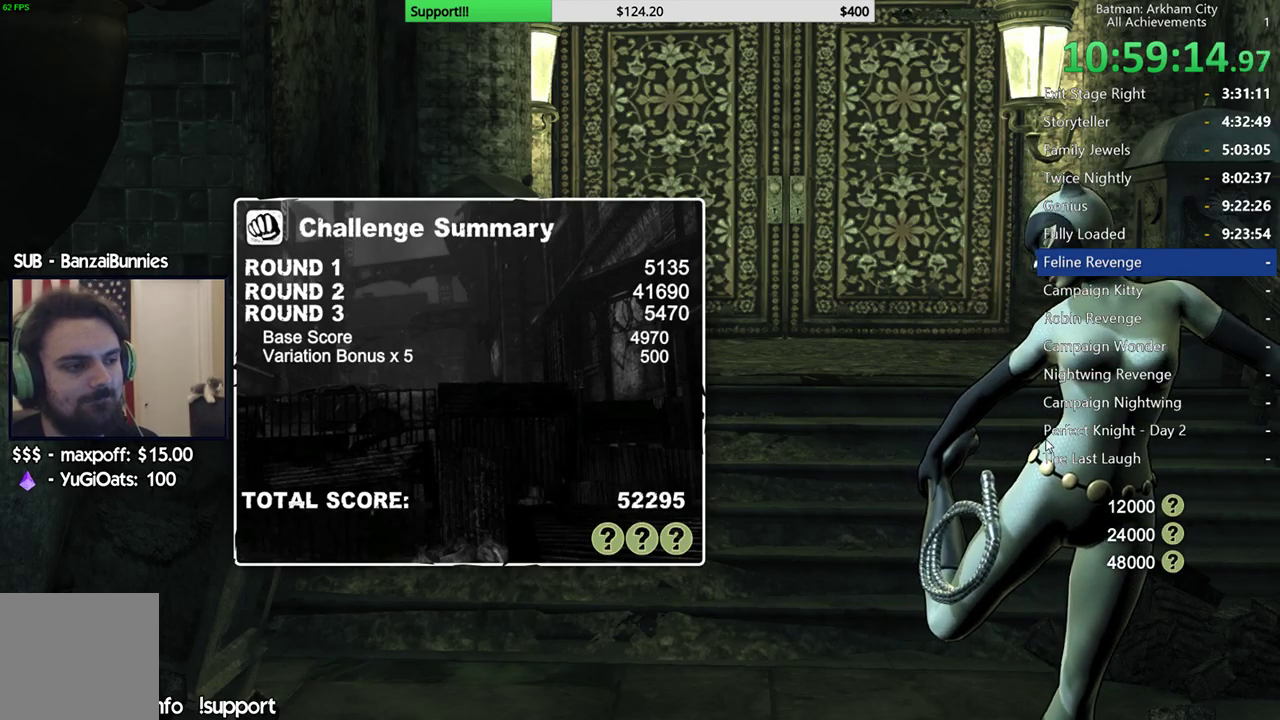
Gameplay with a controller (Xbox layout); each line is a JSON object with the inputs held at the frame after it. "events" lists button and stick changes between this image and that frame as [ms after this image, input, new state], when the widget could be followed in between. This document gives stick clicks only as held states, not as events. Not read: L1.
{"buttons": [], "left_stick": "center", "right_stick": "center", "events": [[67, "A", "down"], [167, "A", "up"], [250, "A", "down"], [317, "A", "up"], [417, "A", "down"], [500, "A", "up"]]}
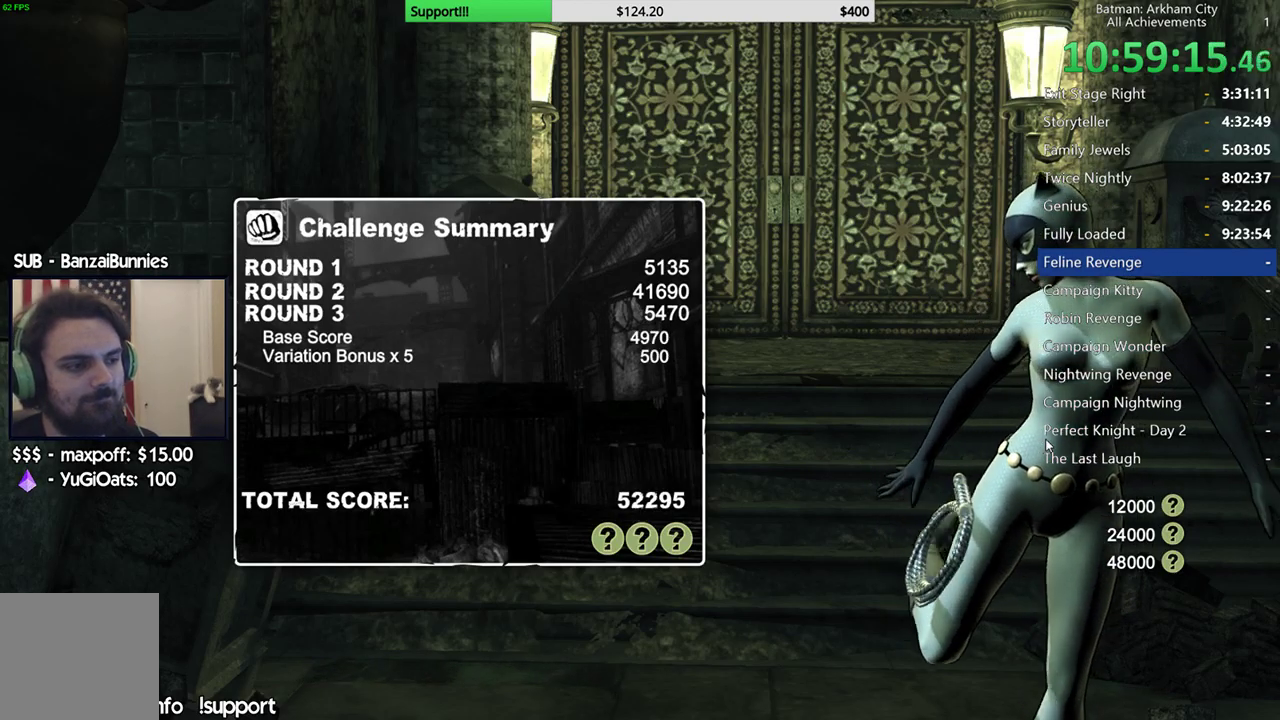
{"buttons": [], "left_stick": "center", "right_stick": "center", "events": [[67, "A", "down"], [167, "A", "up"], [250, "A", "down"], [350, "A", "up"]]}
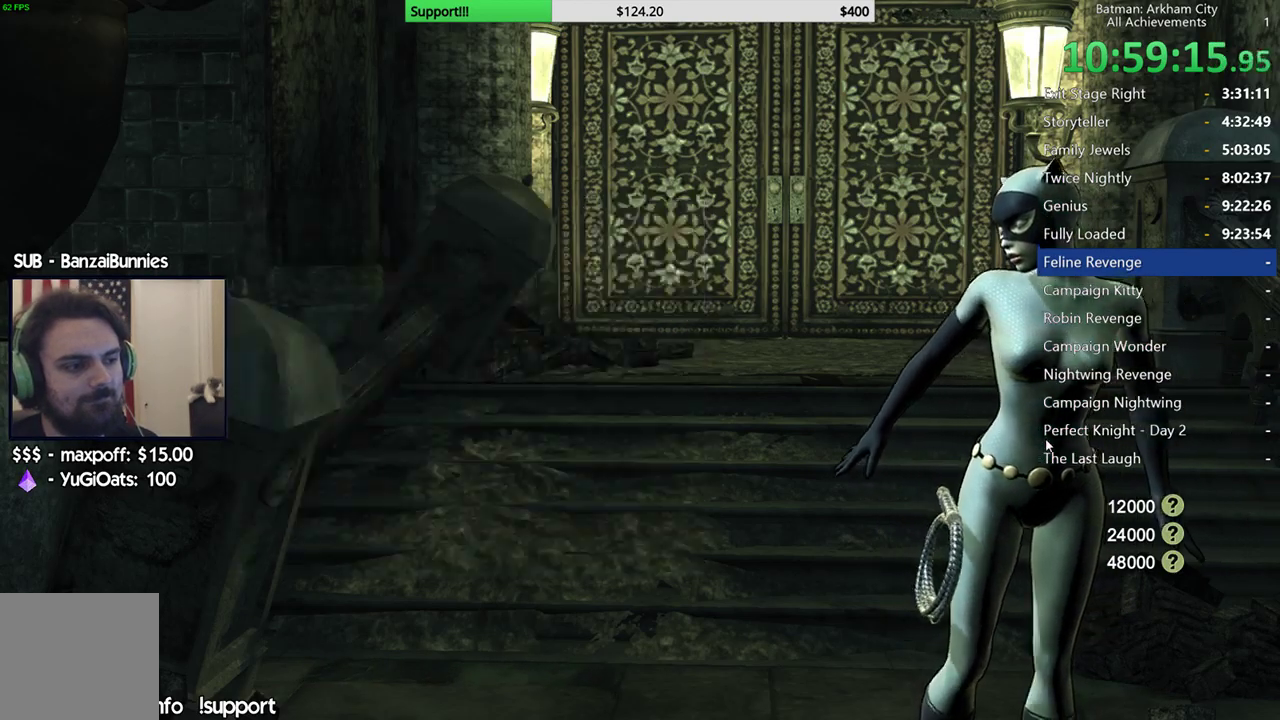
{"buttons": [], "left_stick": "up", "right_stick": "up-left", "events": [[167, "L2", "down"], [300, "L2", "up"], [350, "right_stick", "left"], [400, "L2", "down"], [400, "left_stick", "up"], [400, "right_stick", "up-left"], [483, "L2", "up"]]}
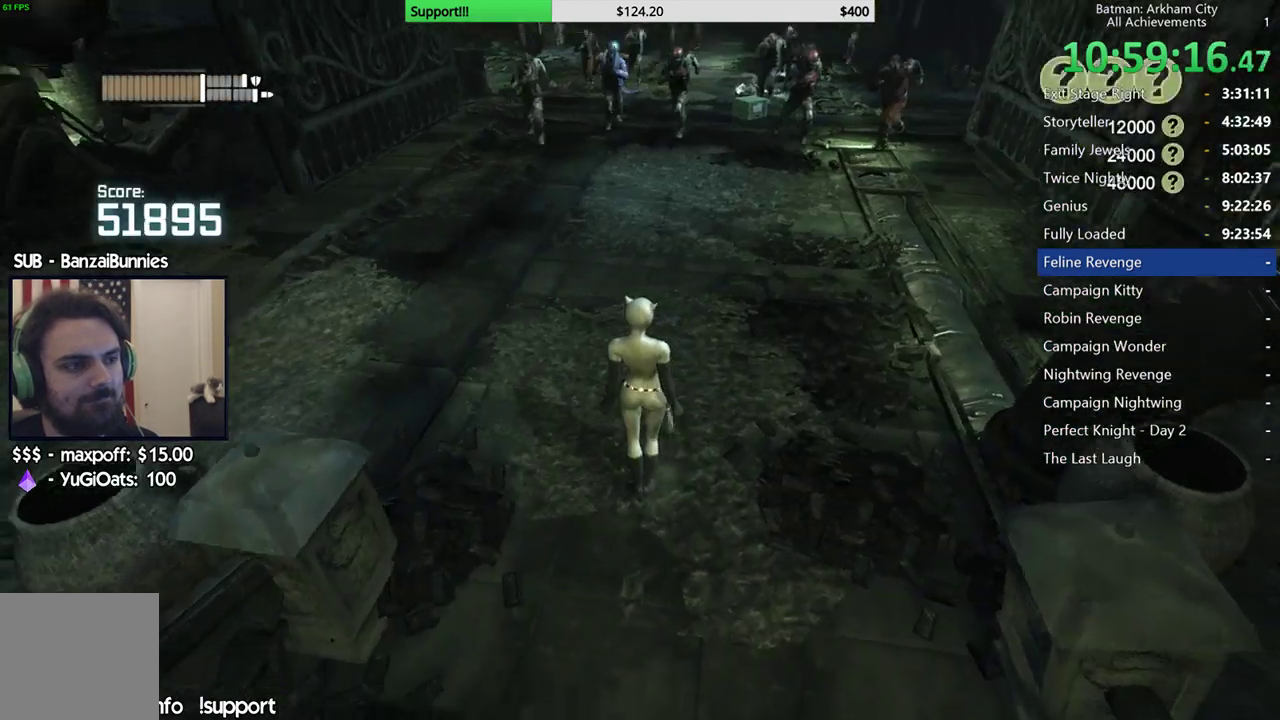
{"buttons": ["A"], "left_stick": "up", "right_stick": "center", "events": [[67, "right_stick", "center"], [283, "A", "down"]]}
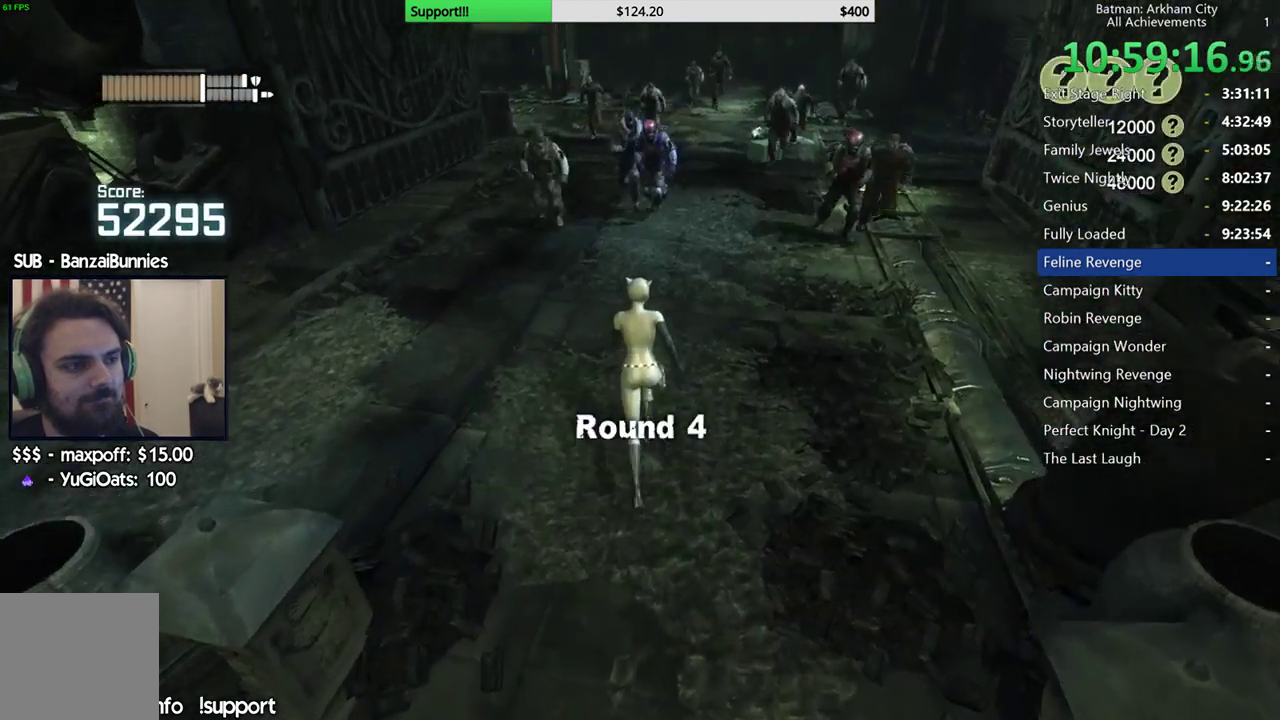
{"buttons": ["R1"], "left_stick": "up-left", "right_stick": "center"}
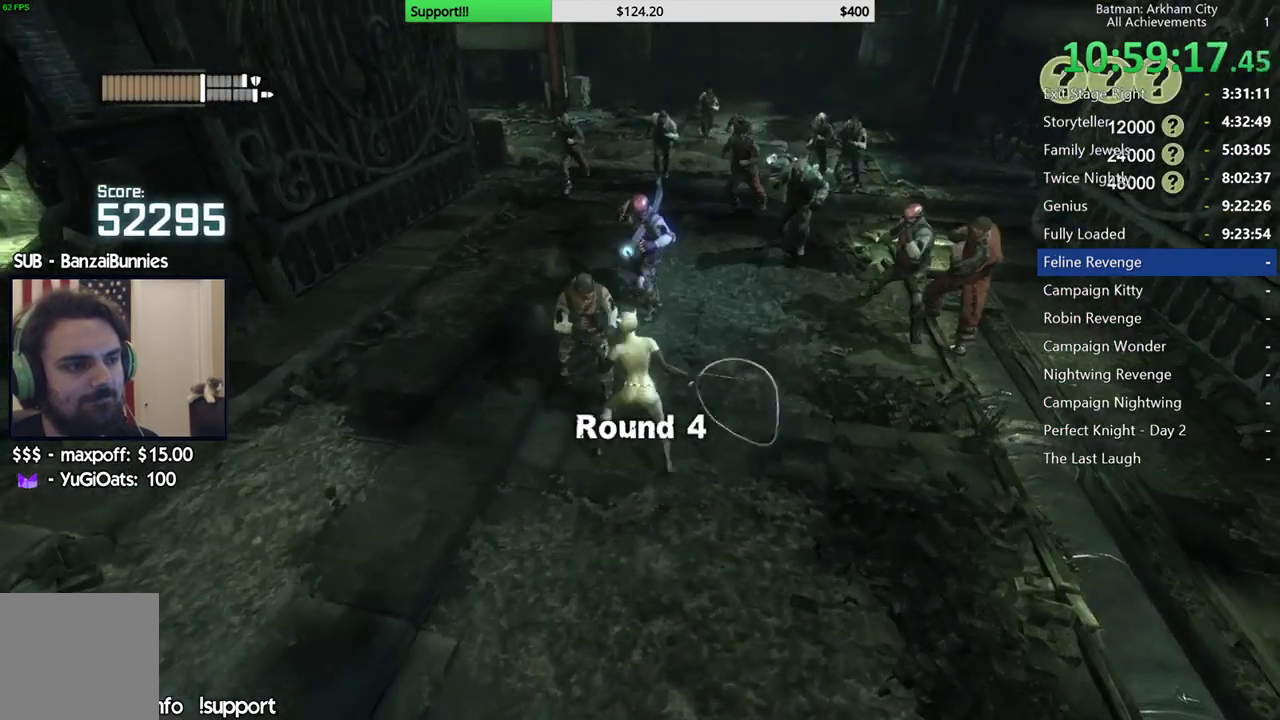
{"buttons": ["X", "R1"], "left_stick": "up-left", "right_stick": "center"}
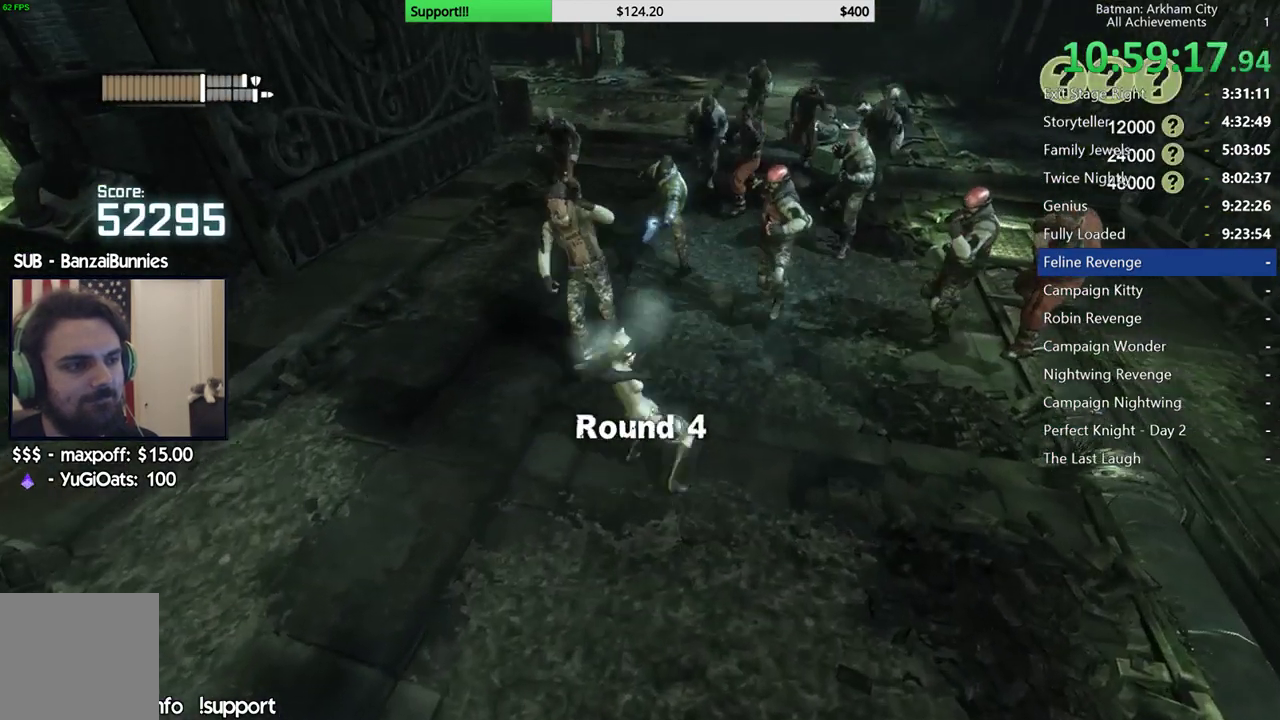
{"buttons": ["X"], "left_stick": "center", "right_stick": "center"}
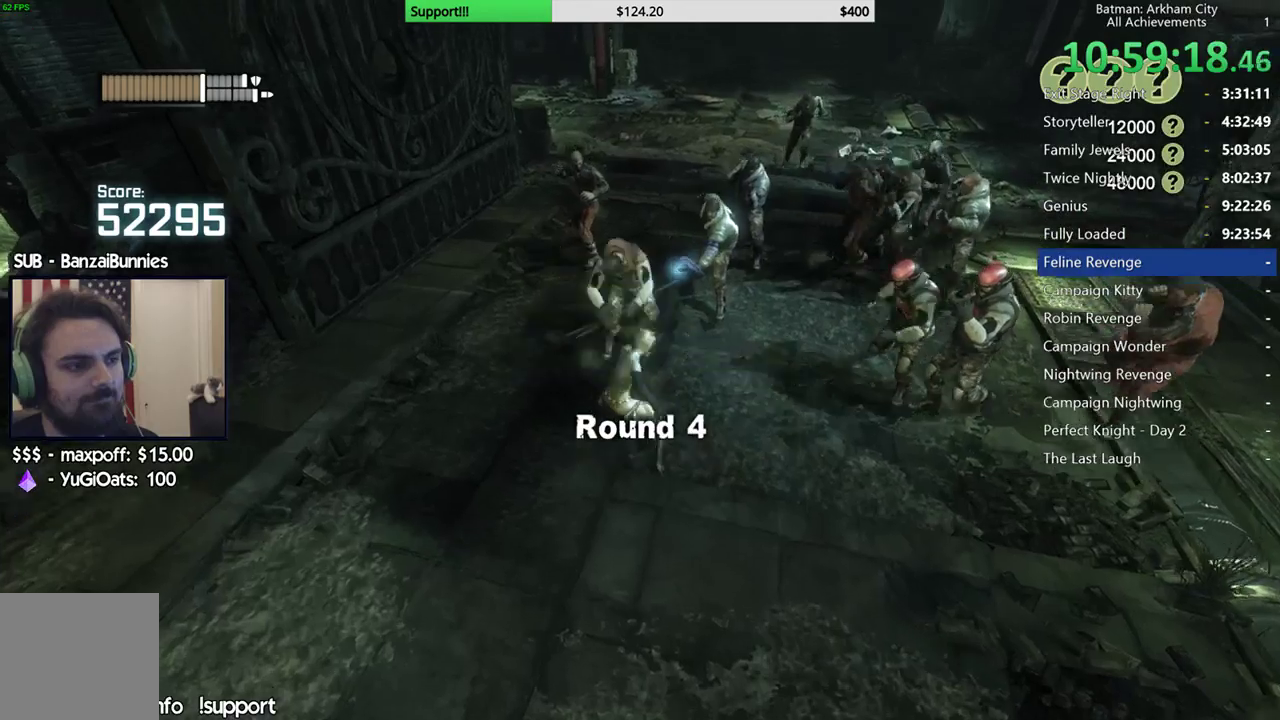
{"buttons": [], "left_stick": "center", "right_stick": "center", "events": [[17, "X", "up"], [100, "X", "down"], [150, "X", "up"], [250, "X", "down"], [317, "X", "up"], [383, "X", "down"], [450, "X", "up"]]}
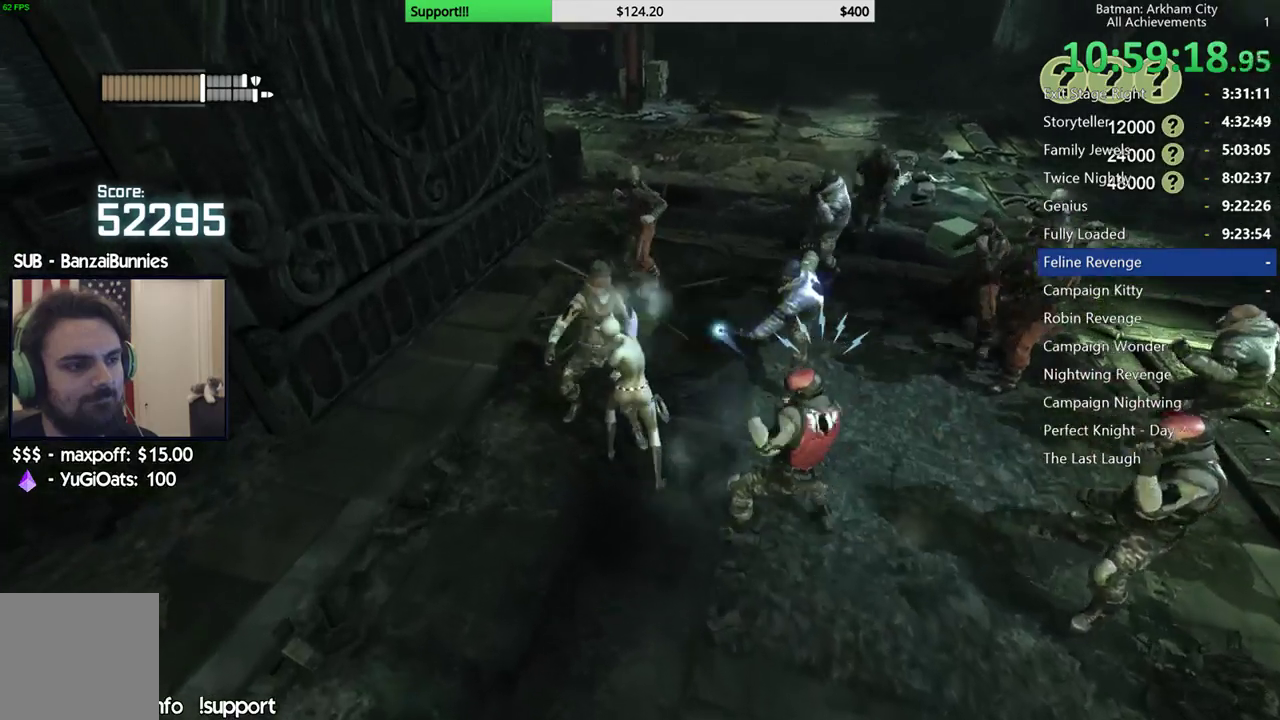
{"buttons": [], "left_stick": "center", "right_stick": "center", "events": [[17, "X", "down"], [100, "X", "up"], [150, "X", "down"], [233, "X", "up"], [283, "Y", "down"], [350, "Y", "up"], [433, "Y", "down"], [500, "Y", "up"]]}
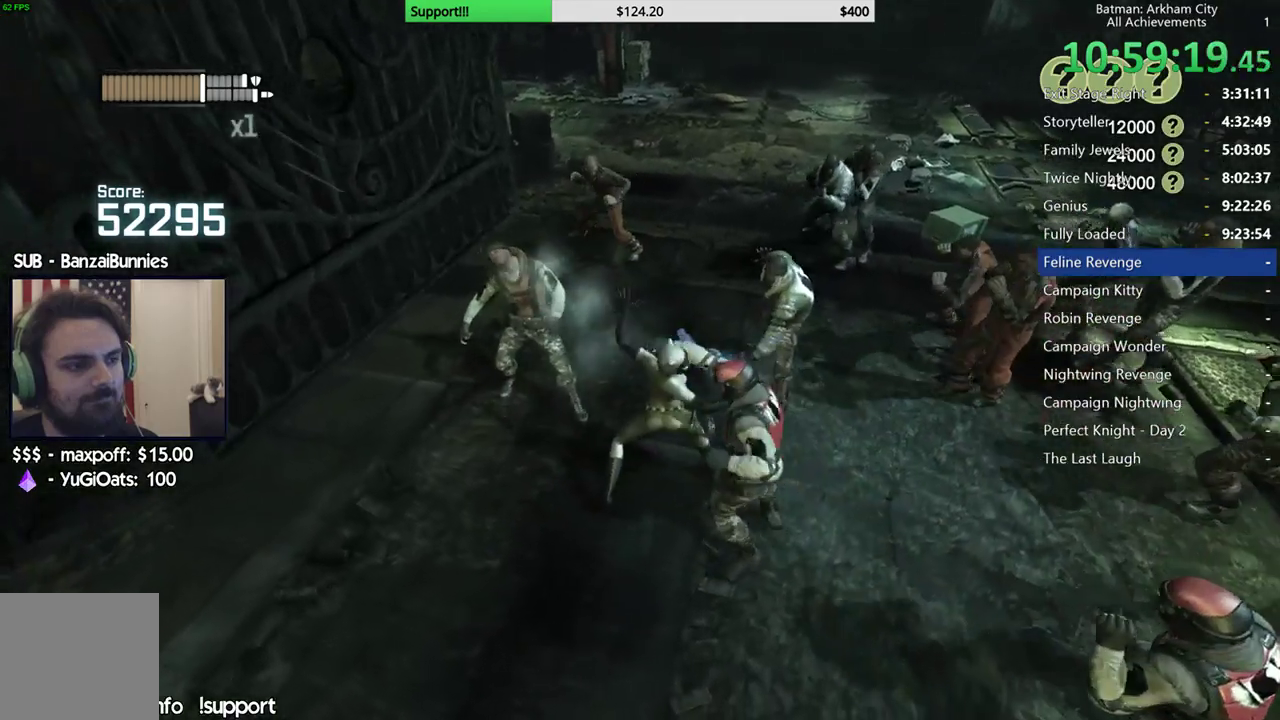
{"buttons": [], "left_stick": "up", "right_stick": "center"}
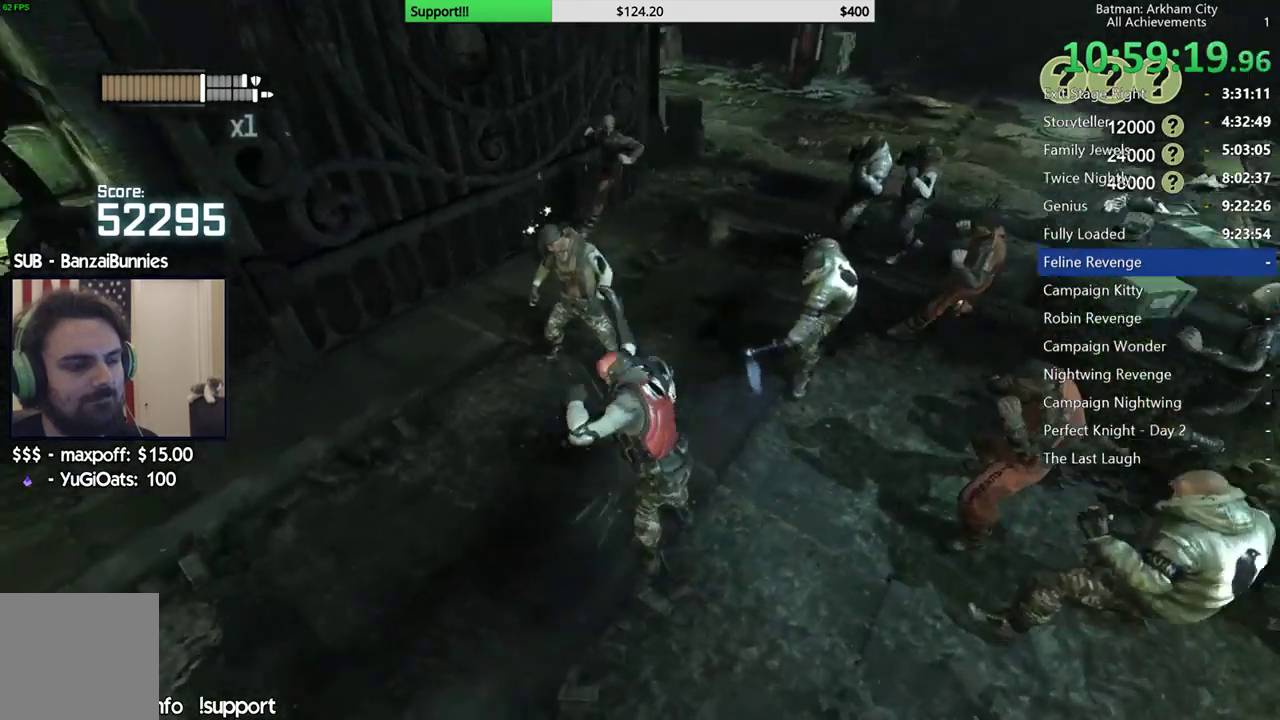
{"buttons": ["X"], "left_stick": "up-left", "right_stick": "center"}
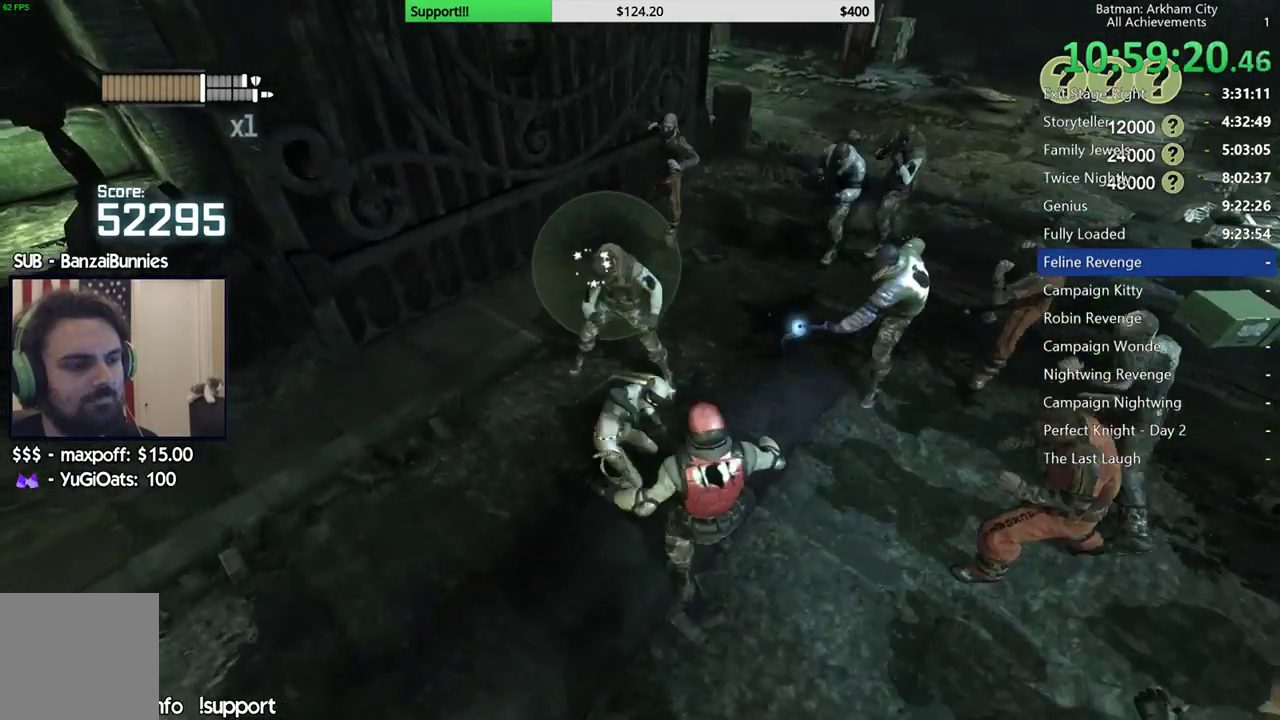
{"buttons": [], "left_stick": "up-left", "right_stick": "center", "events": [[17, "X", "up"], [83, "X", "down"], [183, "X", "up"], [233, "X", "down"], [333, "X", "up"], [400, "X", "down"], [483, "X", "up"]]}
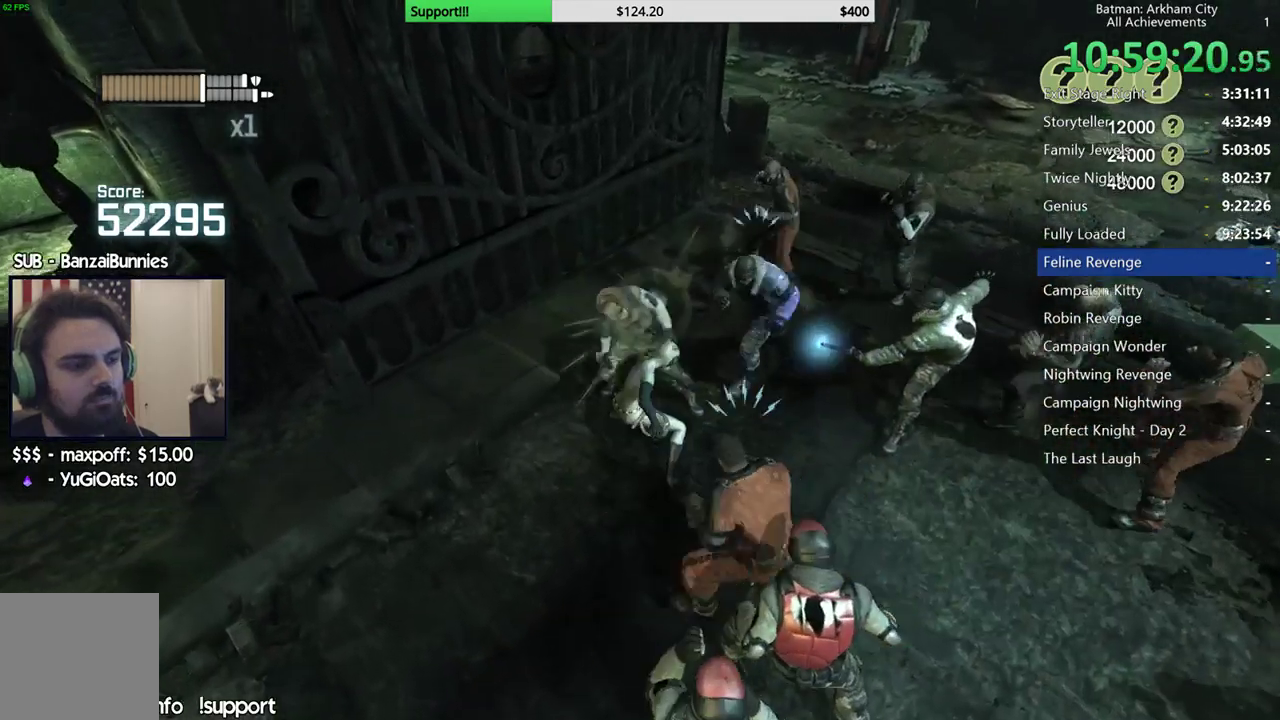
{"buttons": ["Y"], "left_stick": "center", "right_stick": "center", "events": [[67, "X", "down"], [150, "X", "up"], [150, "left_stick", "center"], [217, "X", "down"], [283, "X", "up"], [350, "Y", "down"], [433, "Y", "up"], [483, "Y", "down"]]}
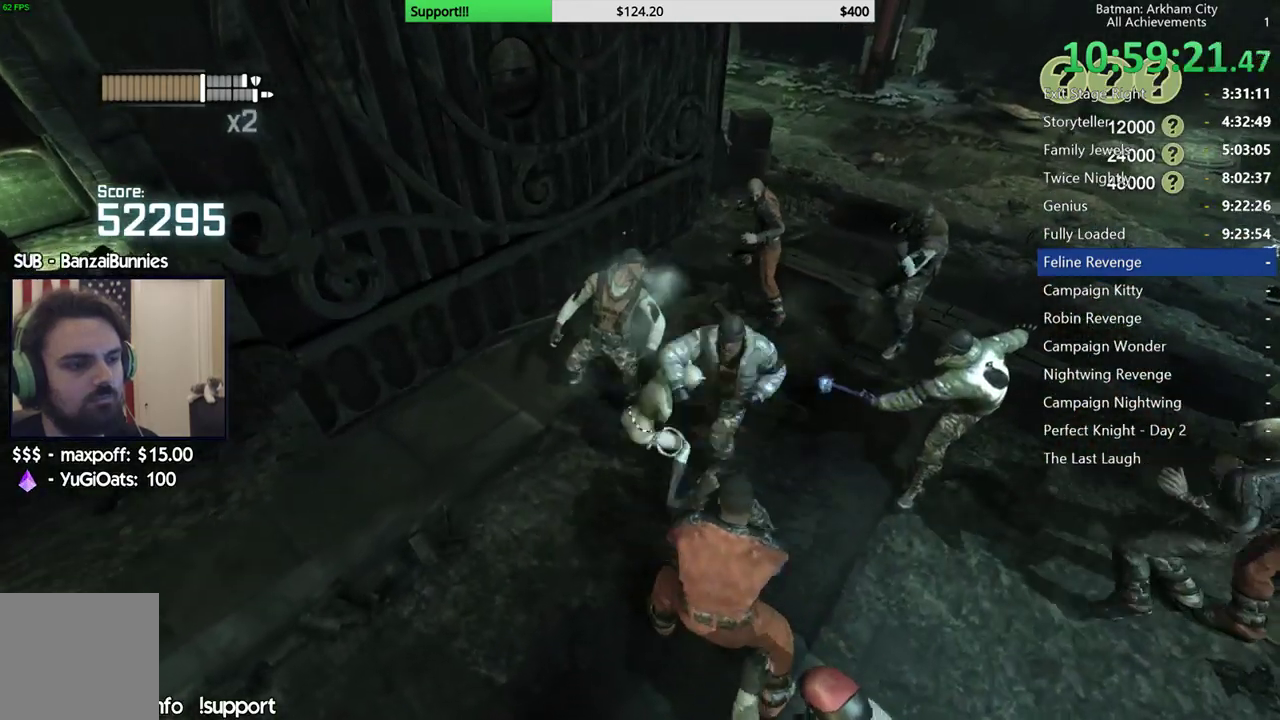
{"buttons": [], "left_stick": "center", "right_stick": "left", "events": [[83, "Y", "up"], [133, "Y", "down"], [217, "Y", "up"], [417, "right_stick", "left"]]}
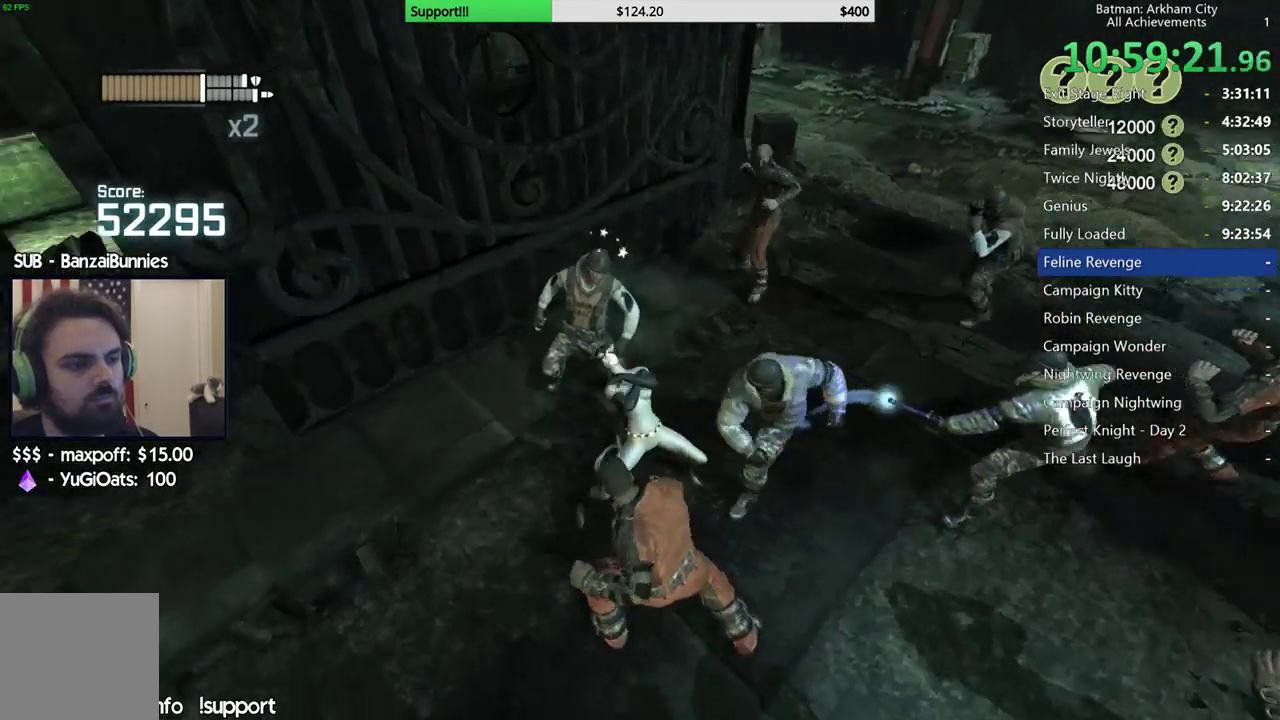
{"buttons": ["X"], "left_stick": "up", "right_stick": "center", "events": [[117, "left_stick", "up"], [150, "right_stick", "center"], [217, "L2", "down"], [283, "L2", "up"], [300, "X", "down"], [383, "L2", "down"], [383, "X", "up"], [467, "L2", "up"], [467, "X", "down"]]}
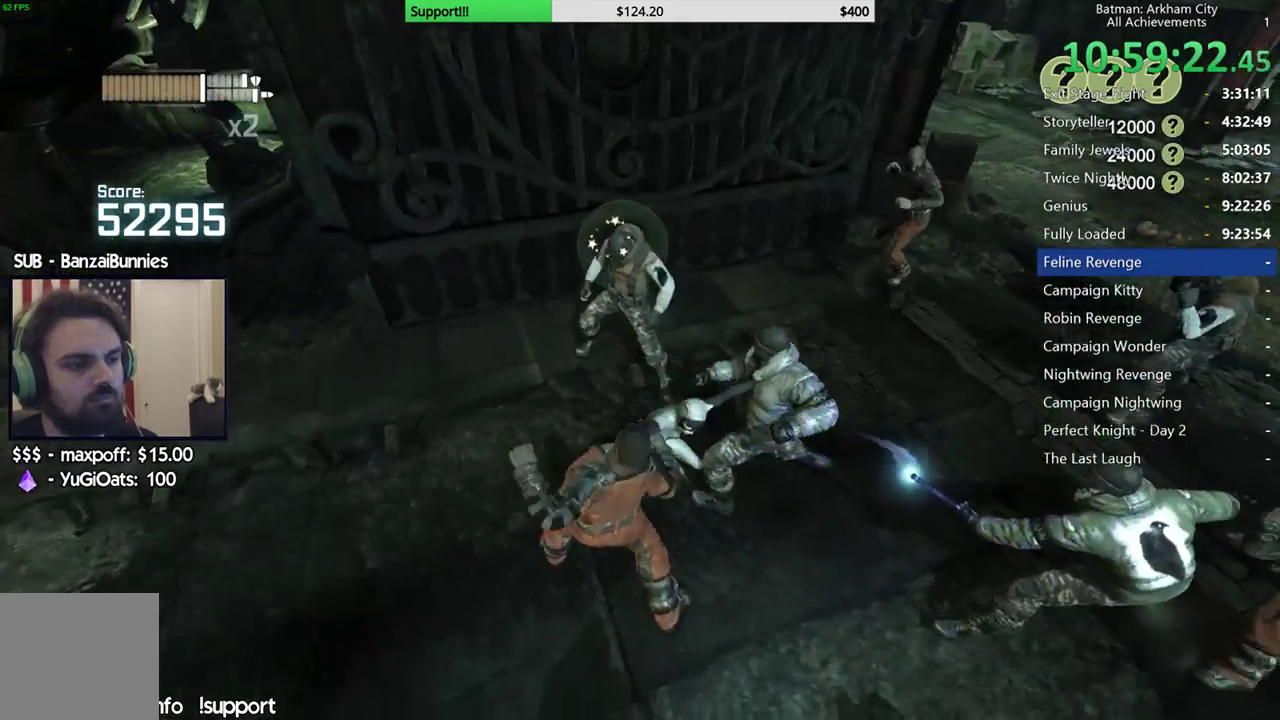
{"buttons": ["X", "L2"], "left_stick": "up-left", "right_stick": "center"}
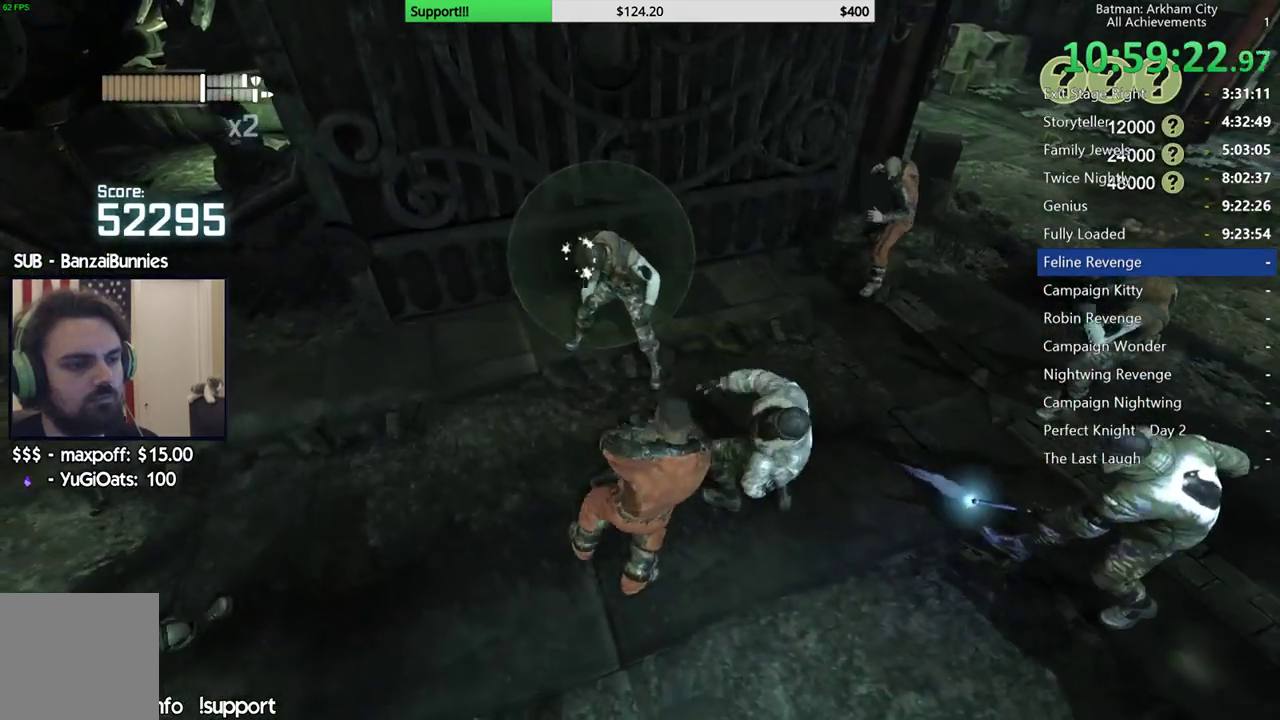
{"buttons": ["X"], "left_stick": "up-left", "right_stick": "center"}